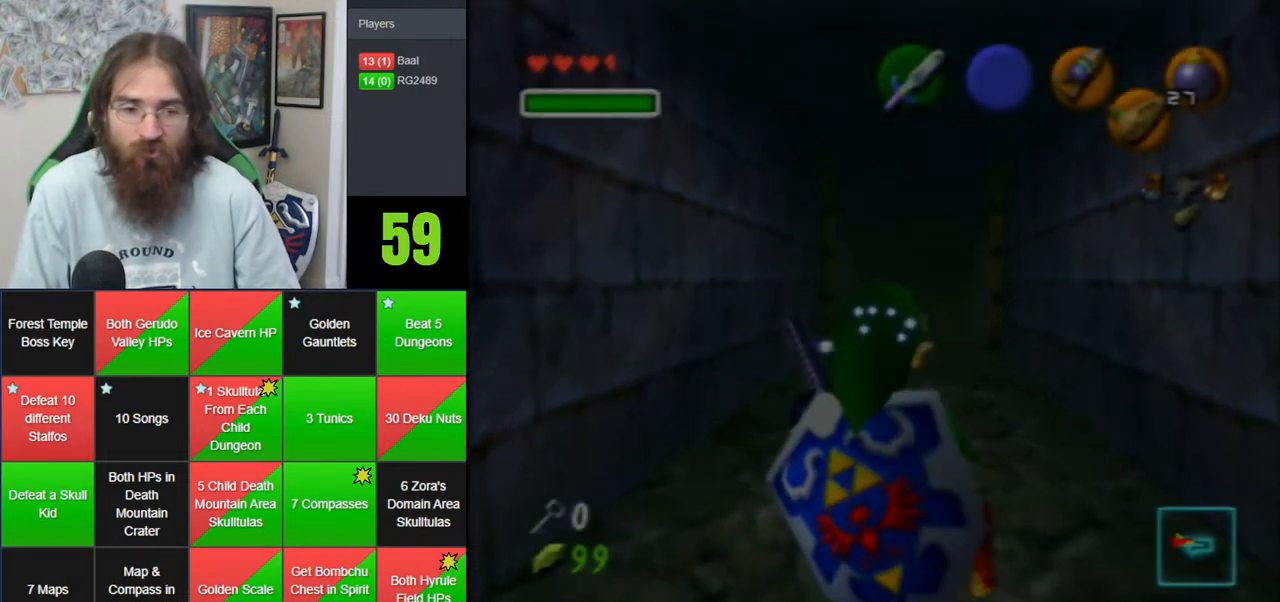
Gameplay with a controller (Nintendo layout); each line is a JSON object with the inputs held at the frame after it (dt_ms = milliseconds from this image to that frame). "events" lists button and stick changes between this image and that frame as [ms after this image, input, new state], when the widget could be followed in between. Not read: B DPAD_DOWN DPAD_RIGHT DPAD_UP L1 L3 R1 R3 START X Y.
{"dt_ms": 500, "buttons": [], "left_stick": "up", "events": [[17, "C_RIGHT", "down"], [183, "C_RIGHT", "up"]]}
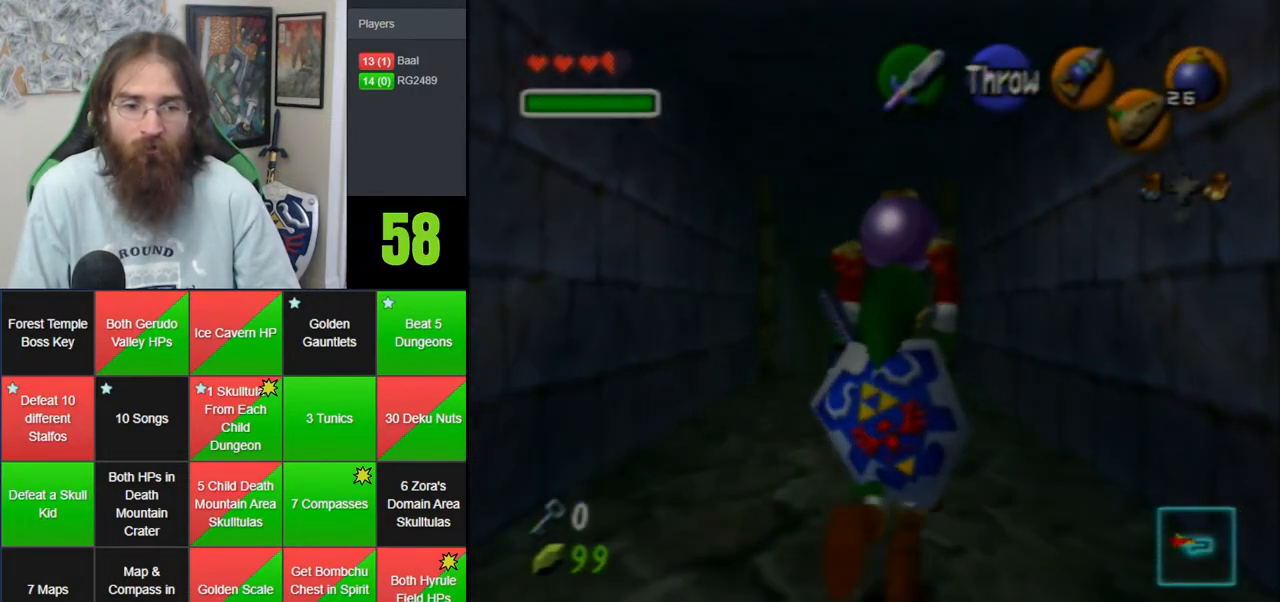
{"dt_ms": 500, "buttons": ["Z"], "left_stick": "down", "events": [[50, "left_stick", "down"], [167, "Z", "down"], [233, "left_stick", "center"], [300, "left_stick", "down"]]}
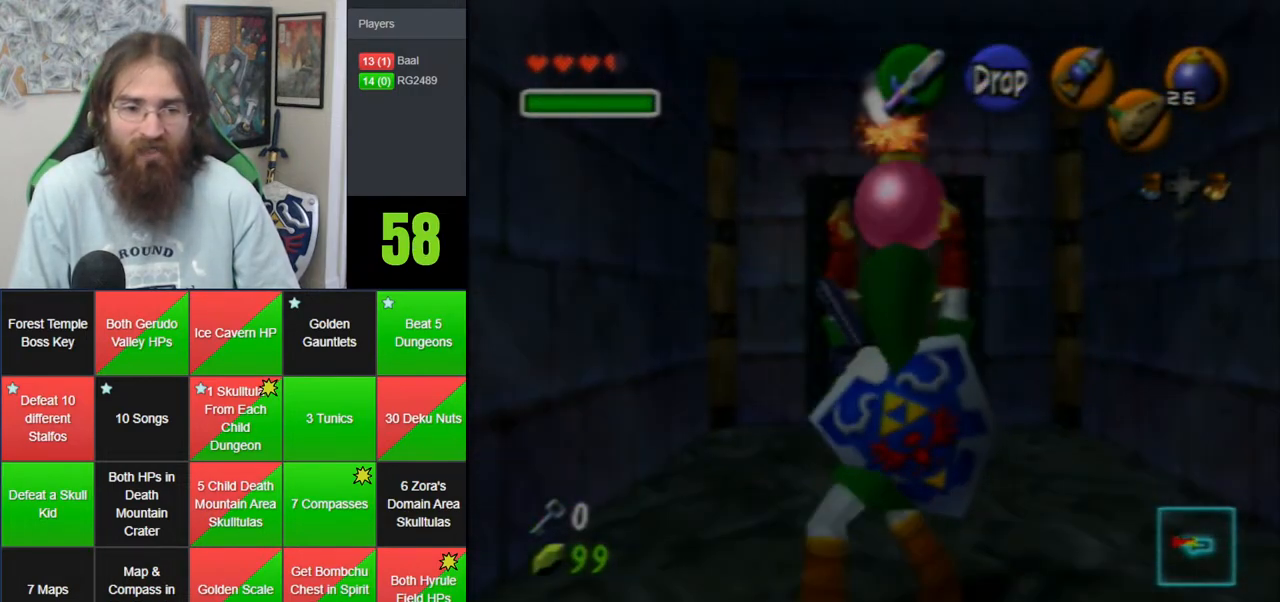
{"dt_ms": 500, "buttons": ["Z"], "left_stick": "right", "events": [[217, "left_stick", "up"], [433, "left_stick", "right"]]}
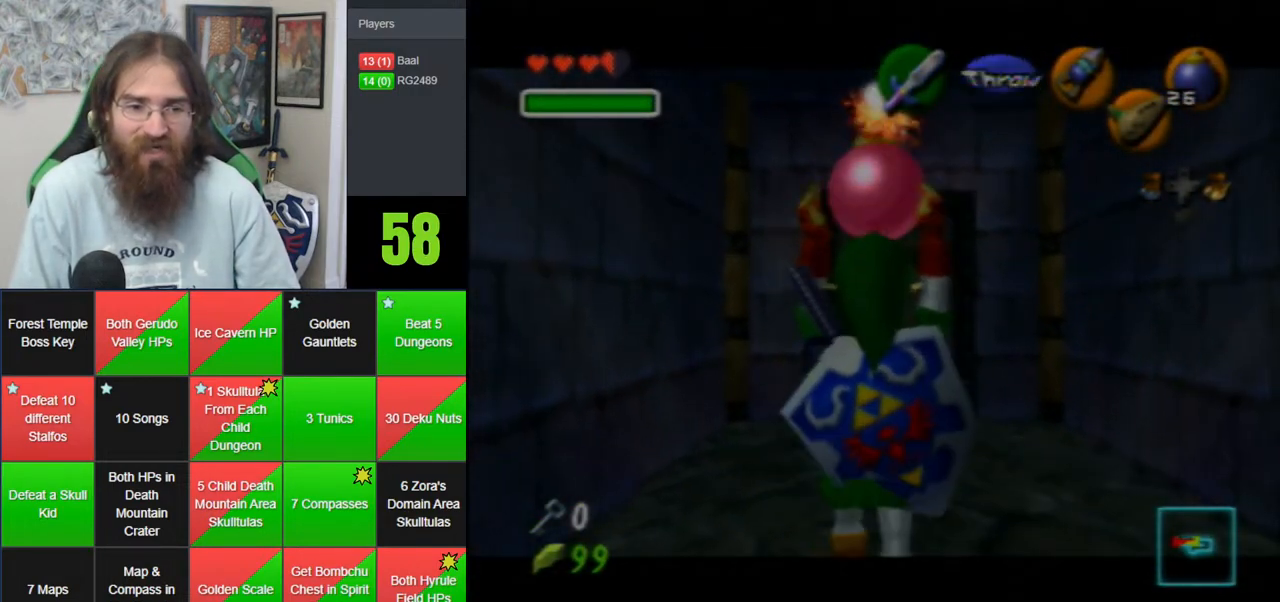
{"dt_ms": 500, "buttons": ["Z"], "left_stick": "center", "events": [[367, "left_stick", "center"]]}
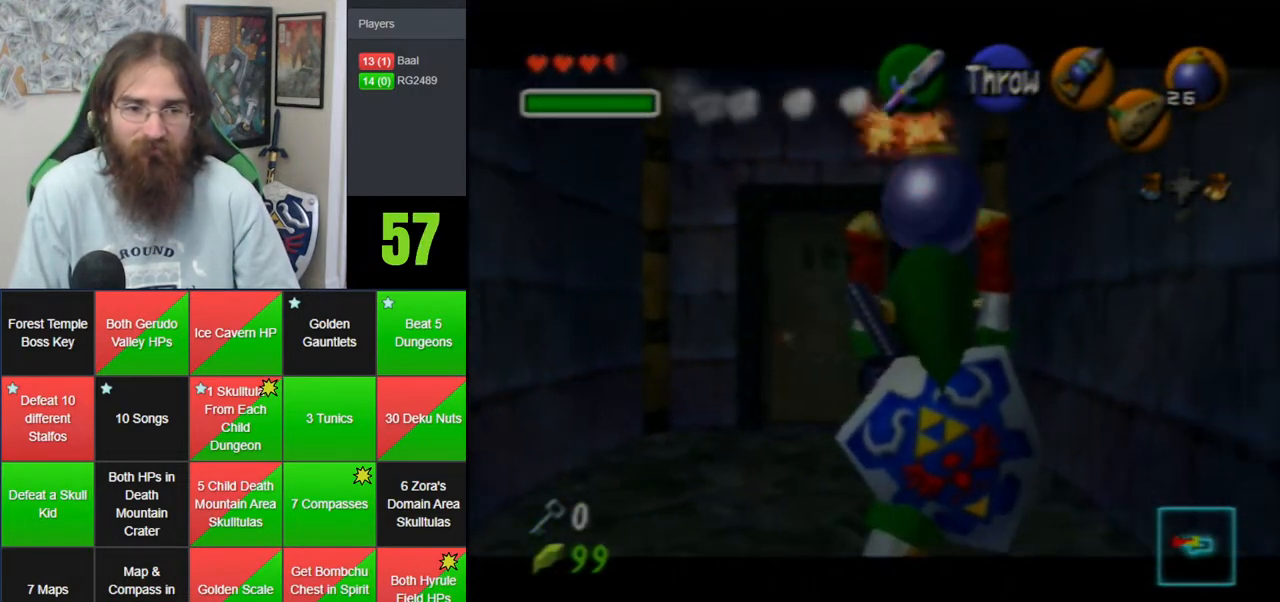
{"dt_ms": 500, "buttons": ["Z"], "left_stick": "down", "events": [[483, "left_stick", "down"]]}
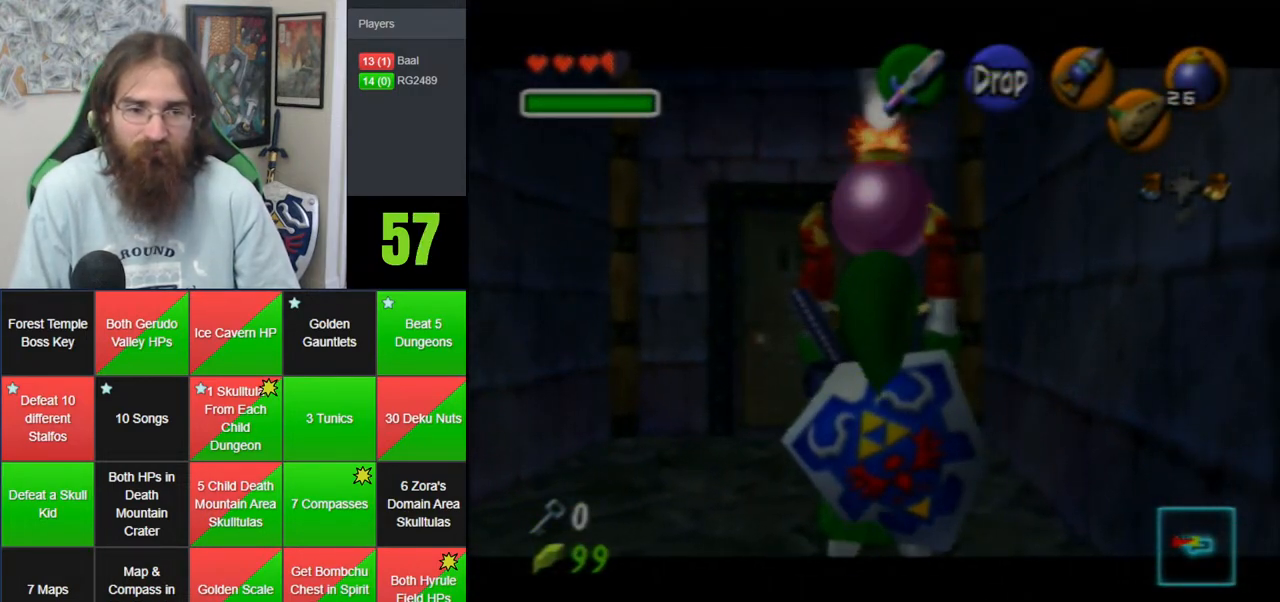
{"dt_ms": 1000, "buttons": ["A", "Z"], "left_stick": "center", "events": [[483, "left_stick", "center"], [950, "A", "down"]]}
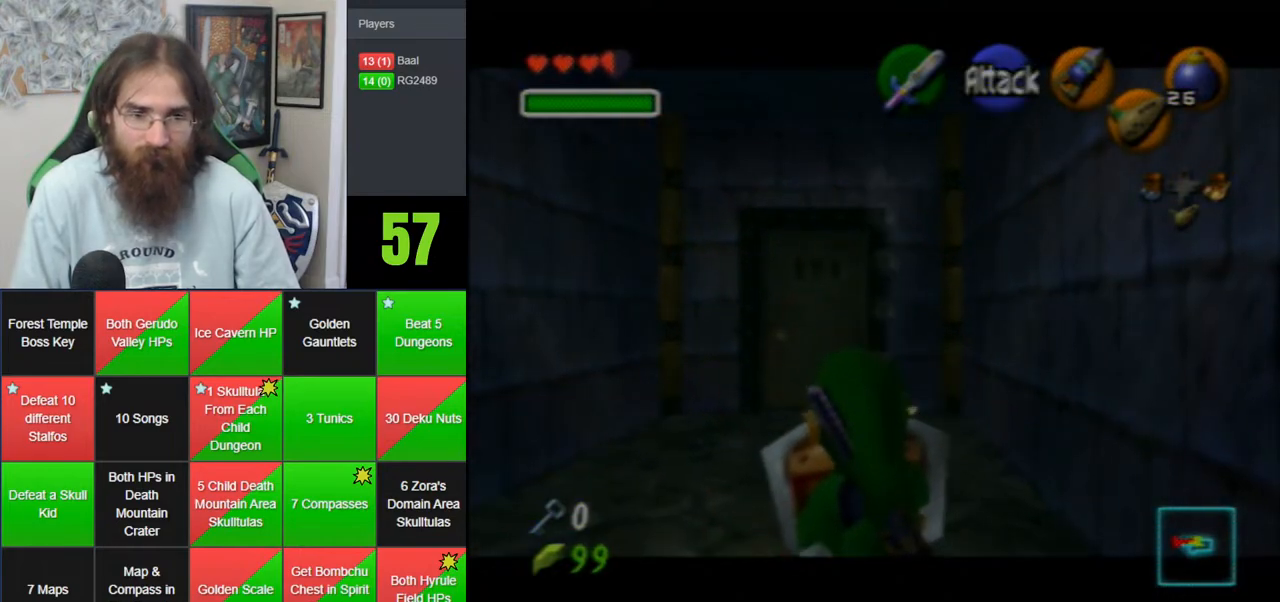
{"dt_ms": 500, "buttons": ["Z"], "left_stick": "center", "events": [[117, "A", "up"], [183, "Z", "up"], [450, "Z", "down"]]}
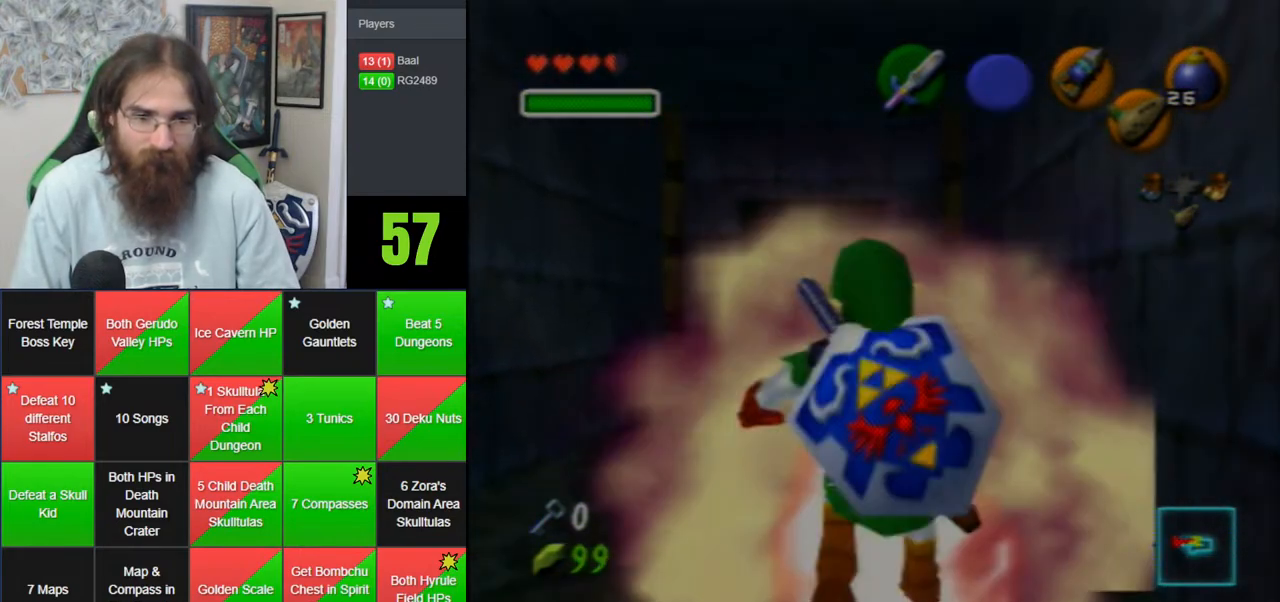
{"dt_ms": 500, "buttons": ["Z"], "left_stick": "center", "events": []}
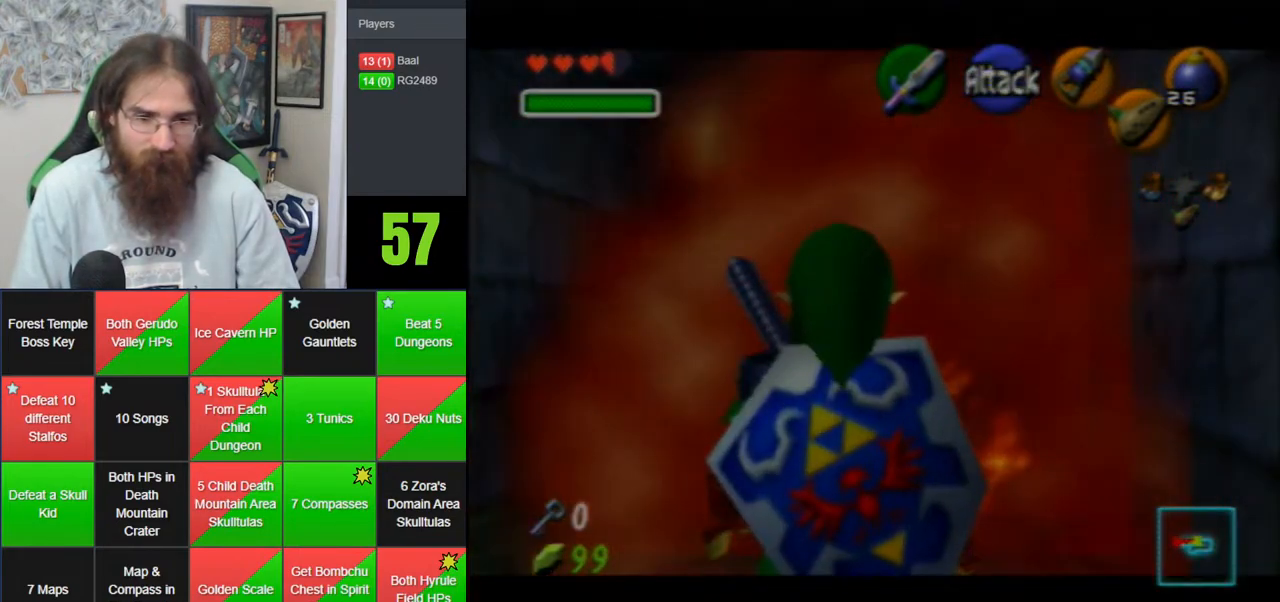
{"dt_ms": 500, "buttons": ["Z"], "left_stick": "center", "events": []}
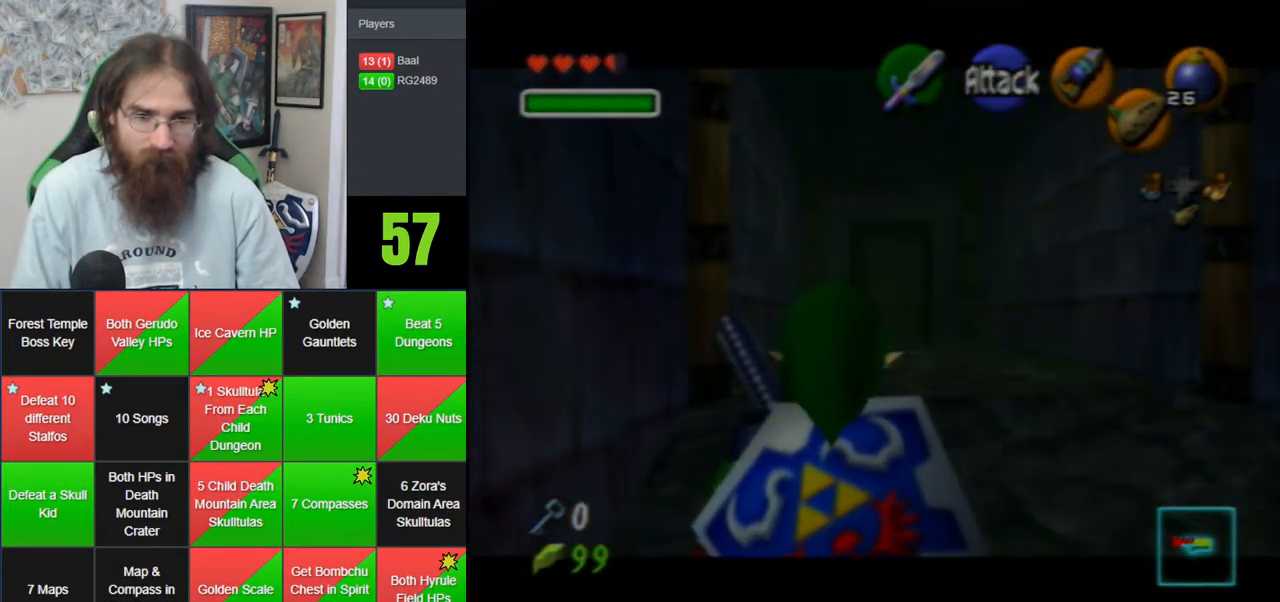
{"dt_ms": 500, "buttons": ["Z"], "left_stick": "center", "events": []}
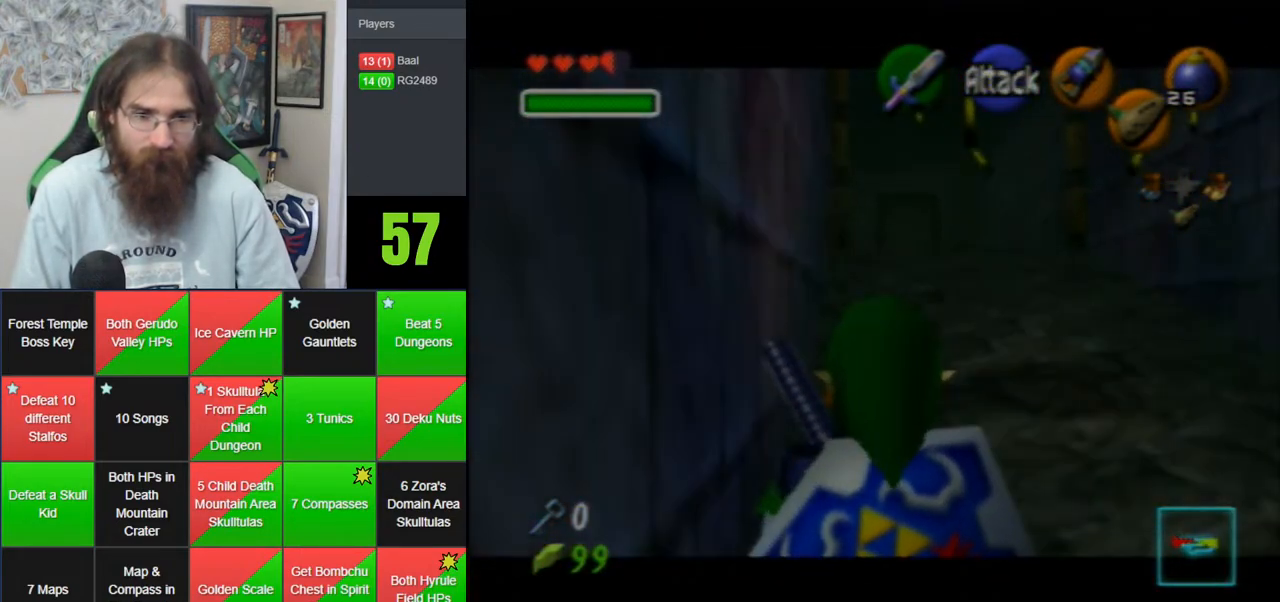
{"dt_ms": 500, "buttons": [], "left_stick": "center", "events": [[167, "Z", "up"]]}
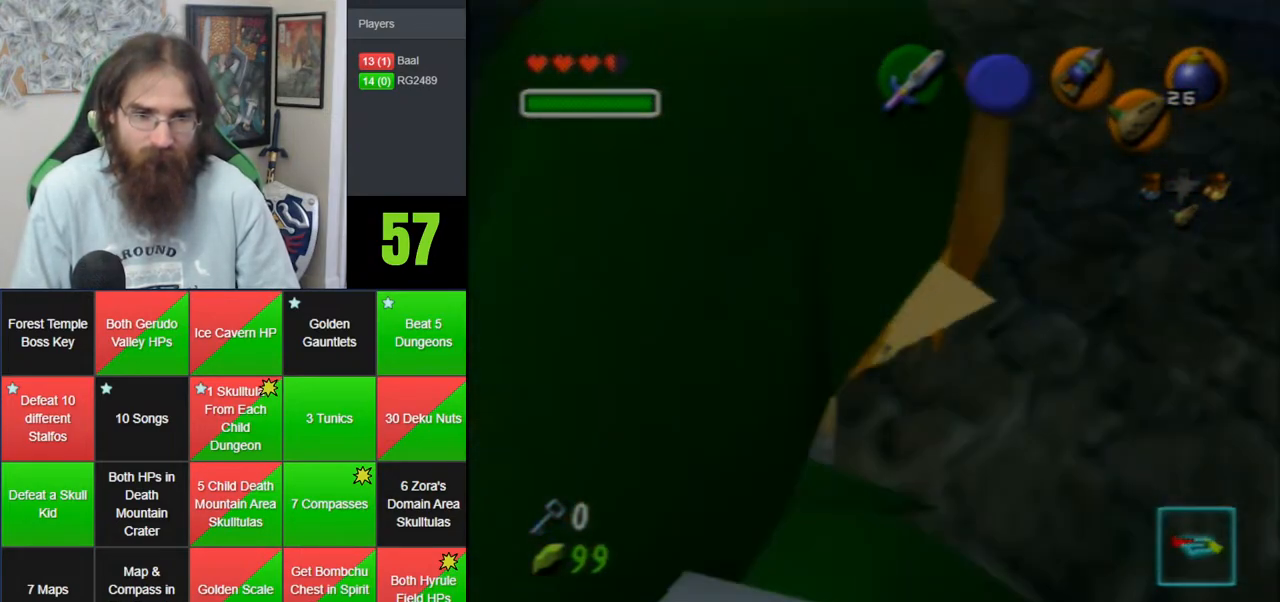
{"dt_ms": 500, "buttons": [], "left_stick": "center", "events": [[117, "Z", "down"], [250, "Z", "up"]]}
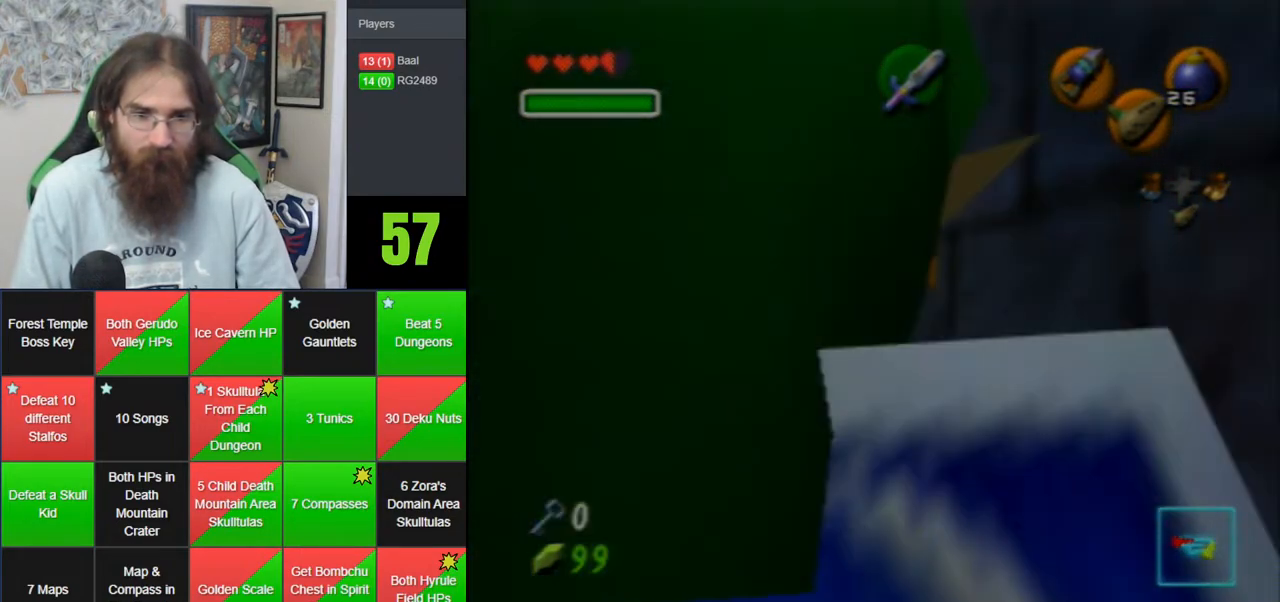
{"dt_ms": 500, "buttons": ["Z"], "left_stick": "center", "events": [[233, "Z", "down"]]}
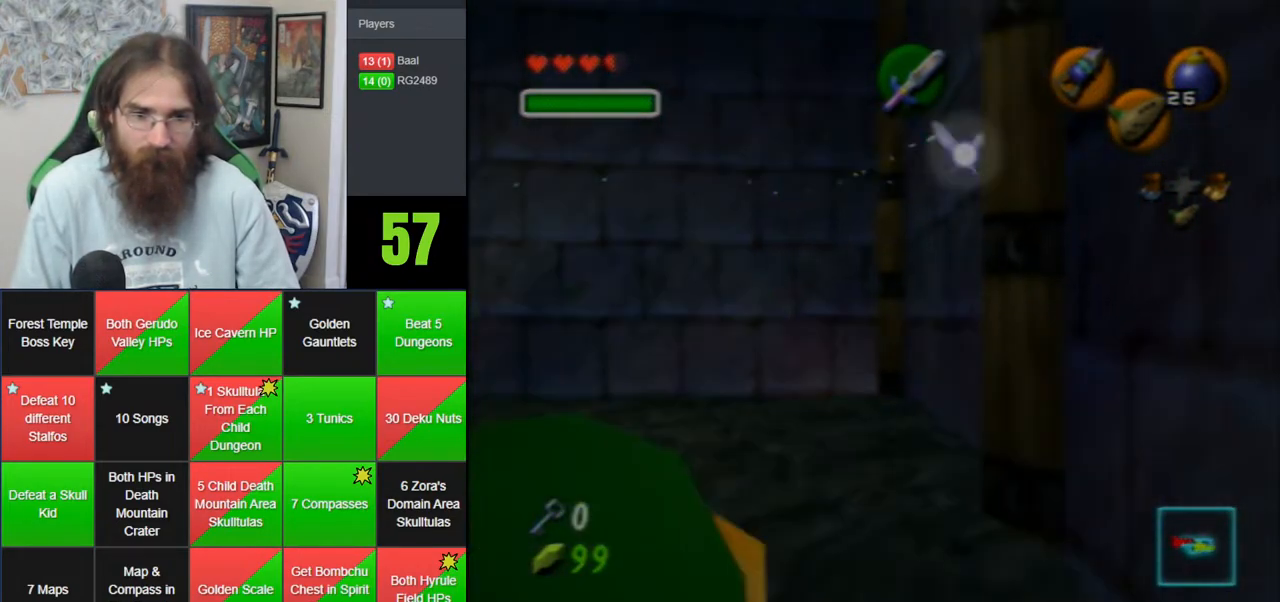
{"dt_ms": 500, "buttons": ["Z"], "left_stick": "center", "events": []}
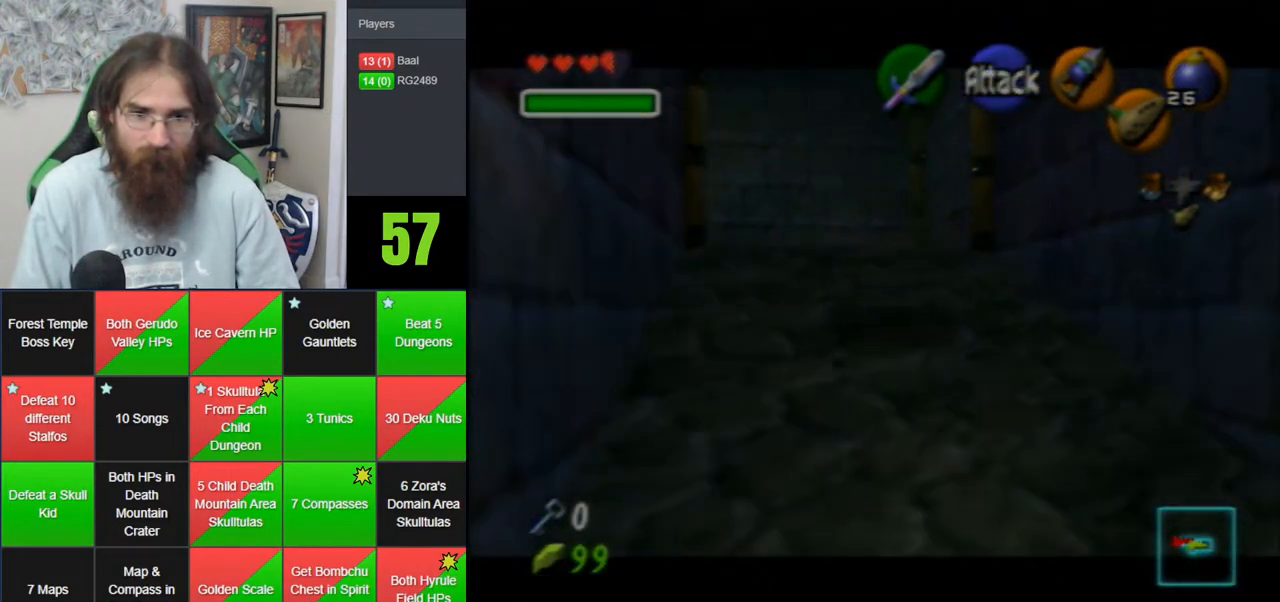
{"dt_ms": 1000, "buttons": [], "left_stick": "center", "events": [[83, "left_stick", "down-left"], [433, "Z", "up"], [617, "left_stick", "down"], [783, "left_stick", "center"]]}
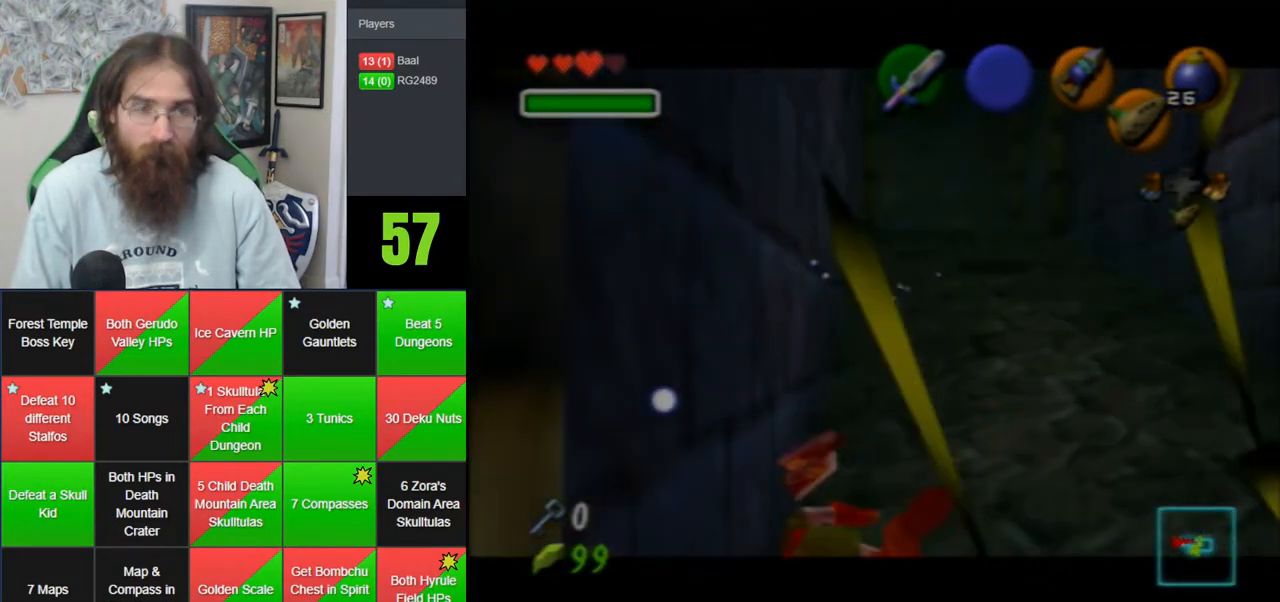
{"dt_ms": 500, "buttons": [], "left_stick": "center", "events": []}
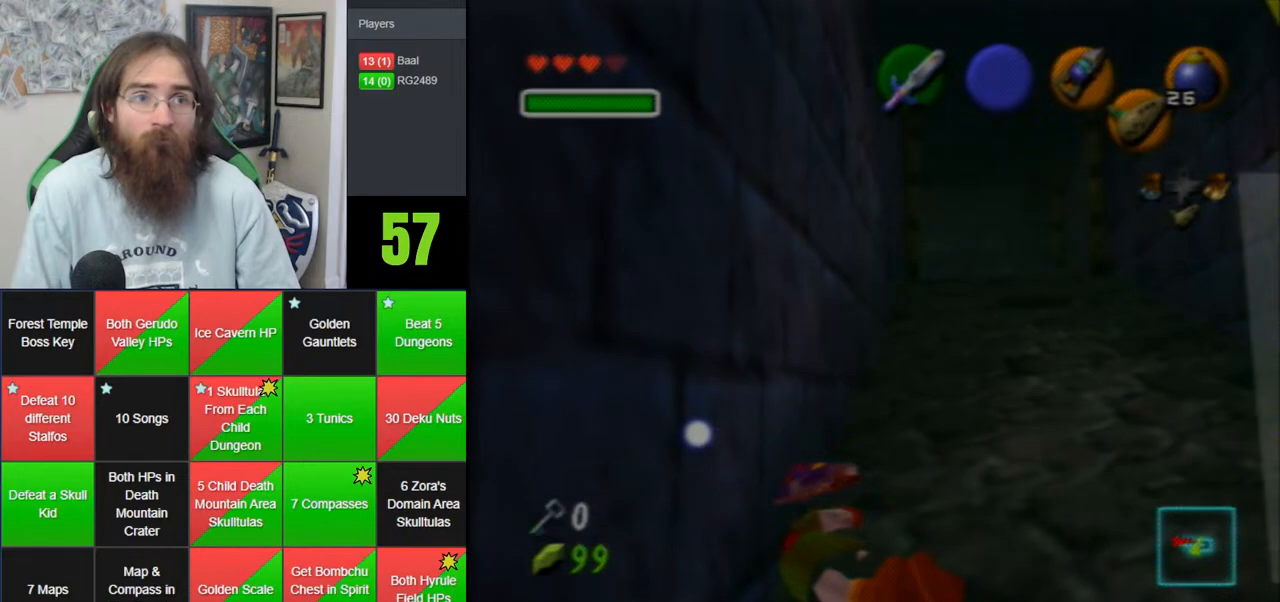
{"dt_ms": 500, "buttons": [], "left_stick": "up", "events": [[117, "left_stick", "up-right"], [483, "left_stick", "up"]]}
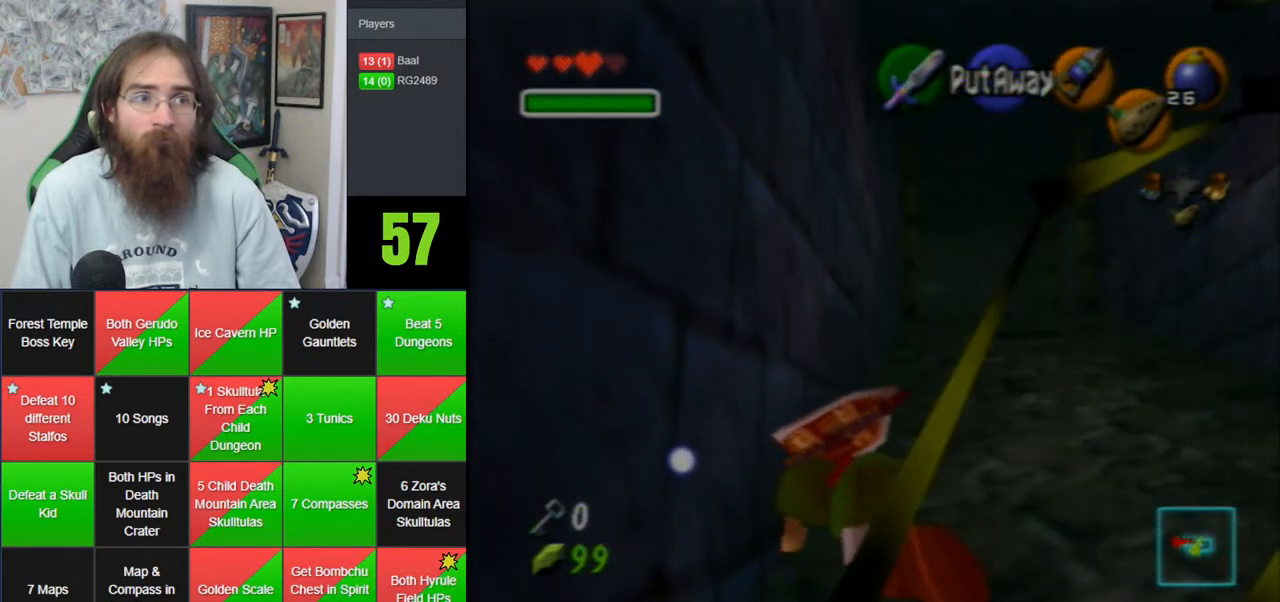
{"dt_ms": 500, "buttons": [], "left_stick": "down", "events": [[450, "left_stick", "down"]]}
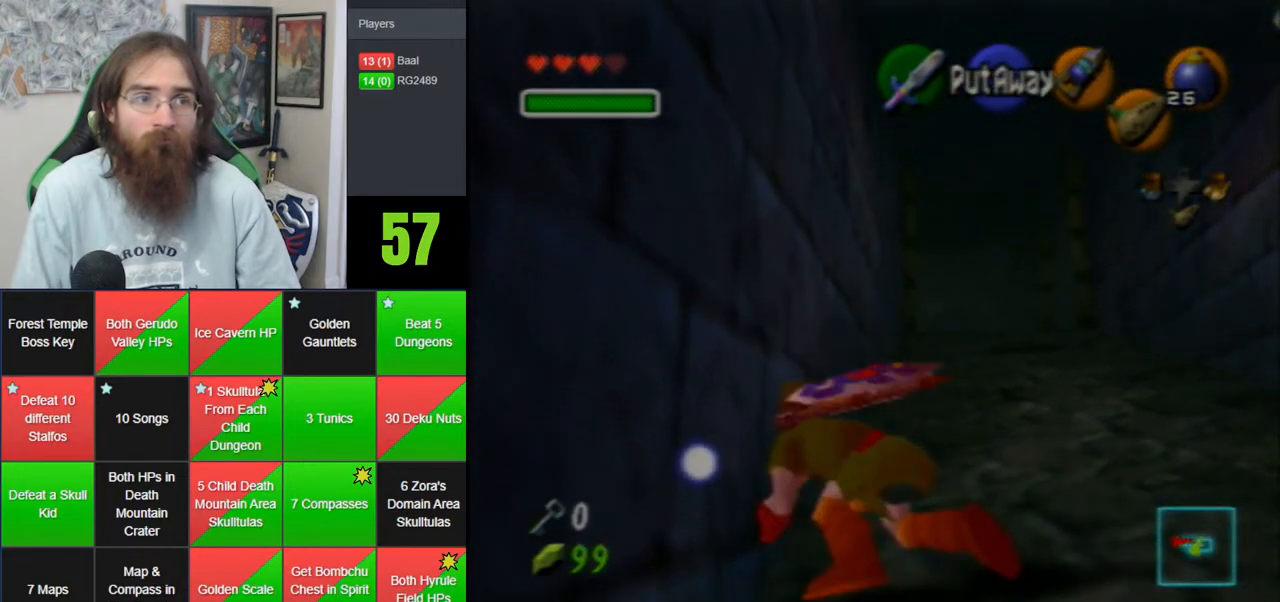
{"dt_ms": 500, "buttons": ["C_LEFT"], "left_stick": "center", "events": [[117, "Z", "down"], [150, "left_stick", "center"], [167, "C_LEFT", "down"], [233, "Z", "up"]]}
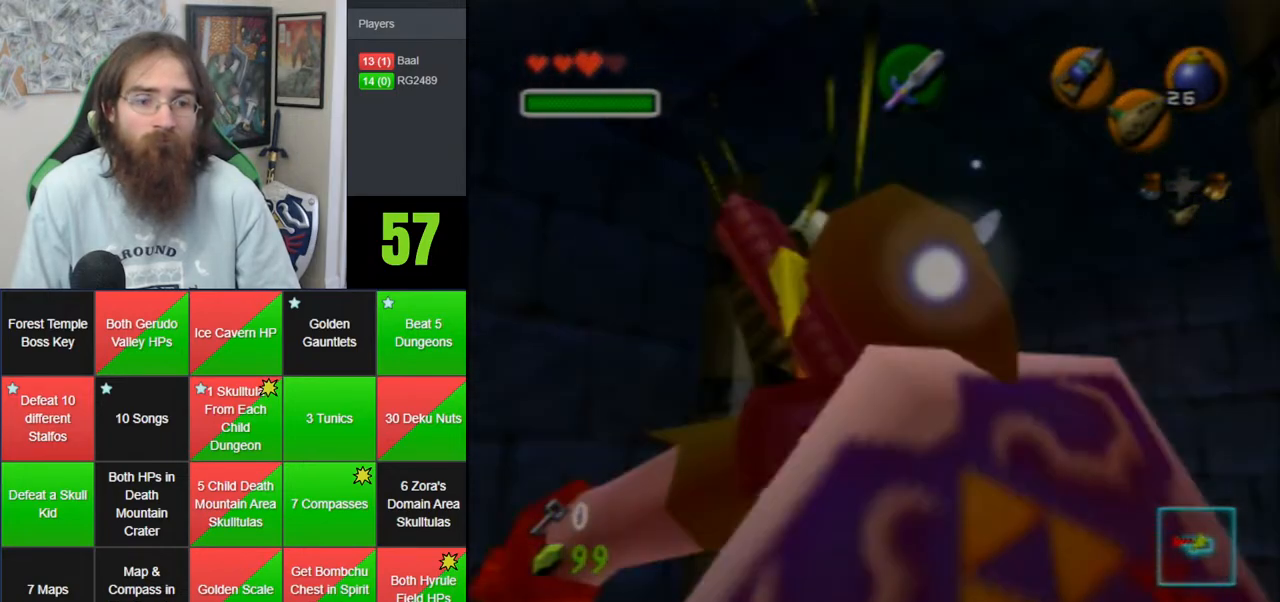
{"dt_ms": 500, "buttons": [], "left_stick": "center", "events": [[83, "Z", "down"], [200, "Z", "up"], [450, "C_LEFT", "up"]]}
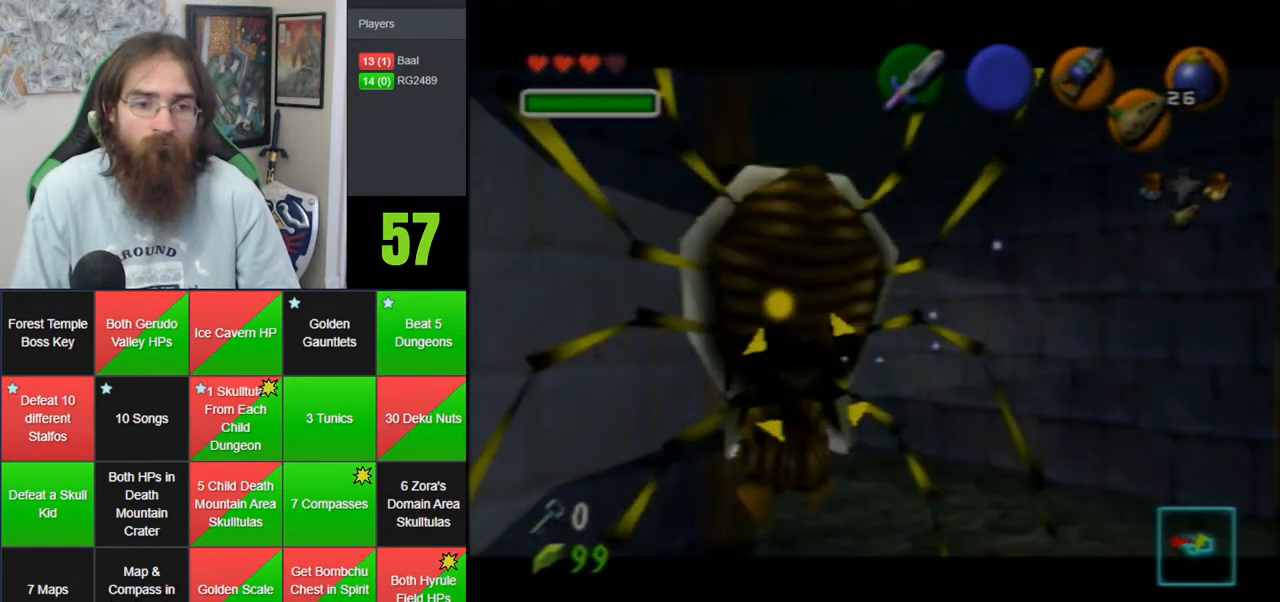
{"dt_ms": 500, "buttons": ["C_LEFT"], "left_stick": "down-left", "events": [[217, "left_stick", "down-left"], [267, "C_LEFT", "down"], [433, "C_LEFT", "up"], [450, "C_LEFT", "down"]]}
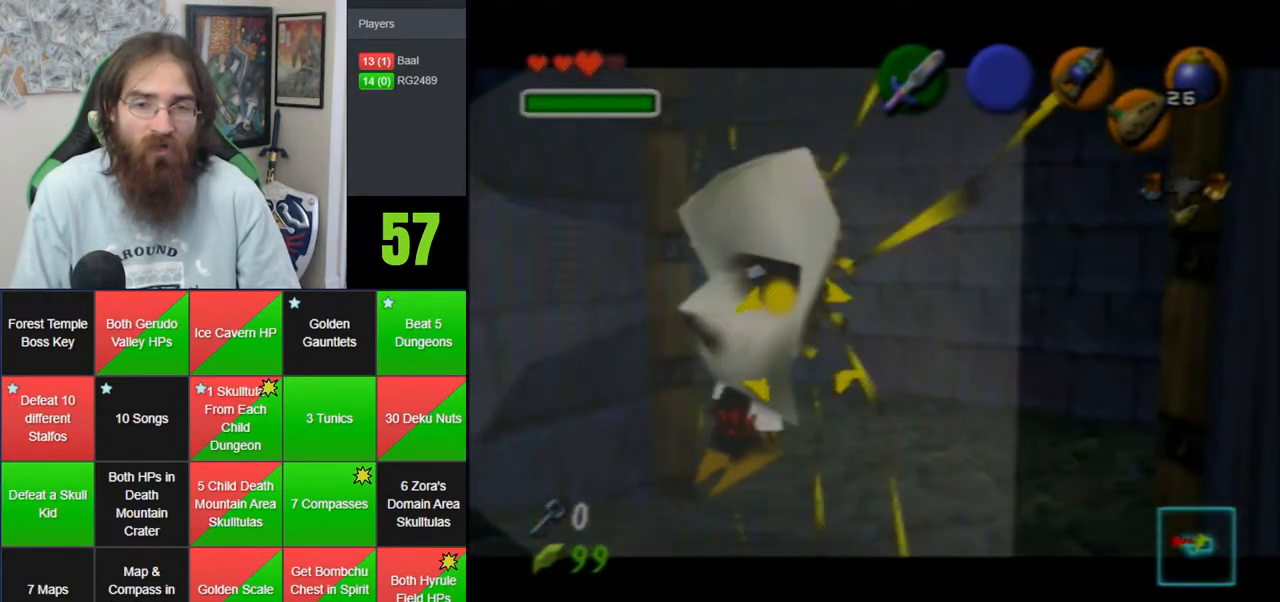
{"dt_ms": 500, "buttons": [], "left_stick": "down-left", "events": [[117, "C_LEFT", "up"], [150, "C_LEFT", "down"], [300, "C_LEFT", "up"], [367, "C_LEFT", "down"], [483, "C_LEFT", "up"]]}
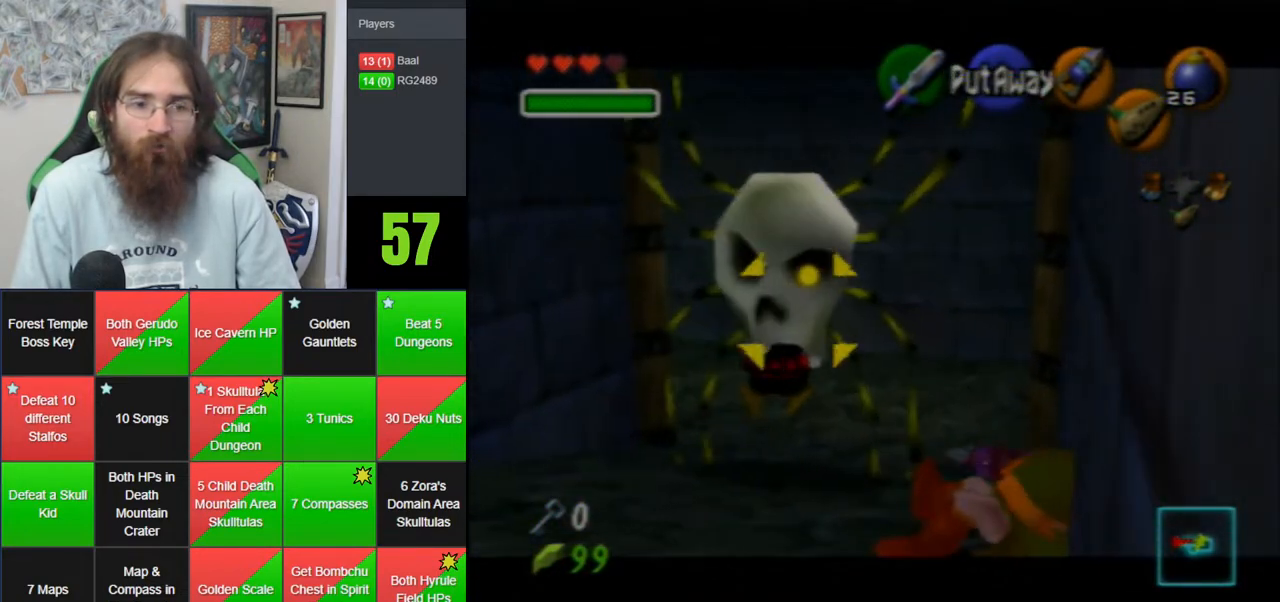
{"dt_ms": 500, "buttons": ["C_LEFT"], "left_stick": "down-left", "events": [[50, "C_LEFT", "down"], [167, "C_LEFT", "up"], [200, "C_LEFT", "down"], [367, "C_LEFT", "up"], [417, "C_LEFT", "down"]]}
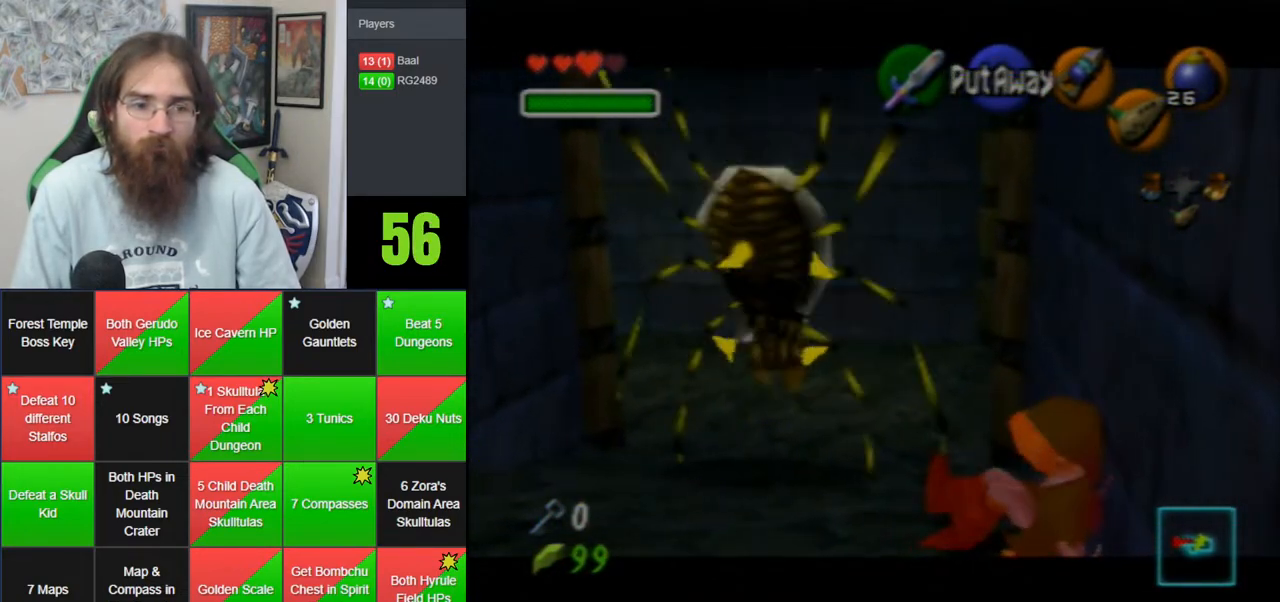
{"dt_ms": 500, "buttons": ["C_LEFT"], "left_stick": "center", "events": [[50, "C_LEFT", "up"], [117, "C_LEFT", "down"], [117, "left_stick", "down"], [433, "left_stick", "center"]]}
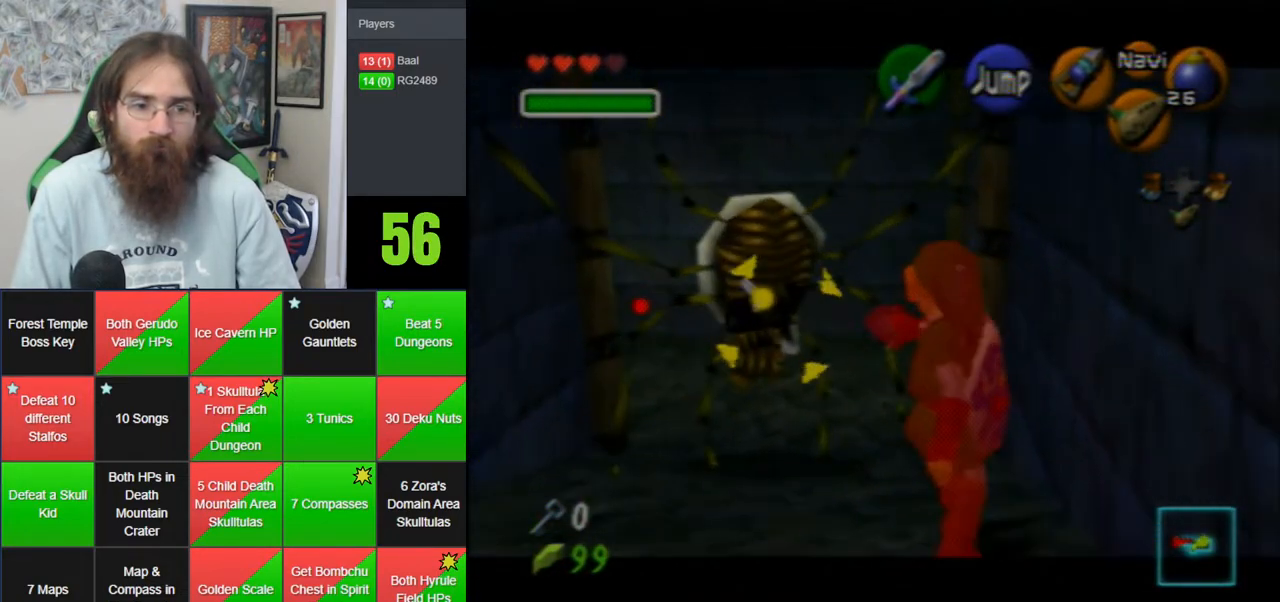
{"dt_ms": 500, "buttons": [], "left_stick": "up", "events": [[17, "C_LEFT", "up"], [200, "left_stick", "up"]]}
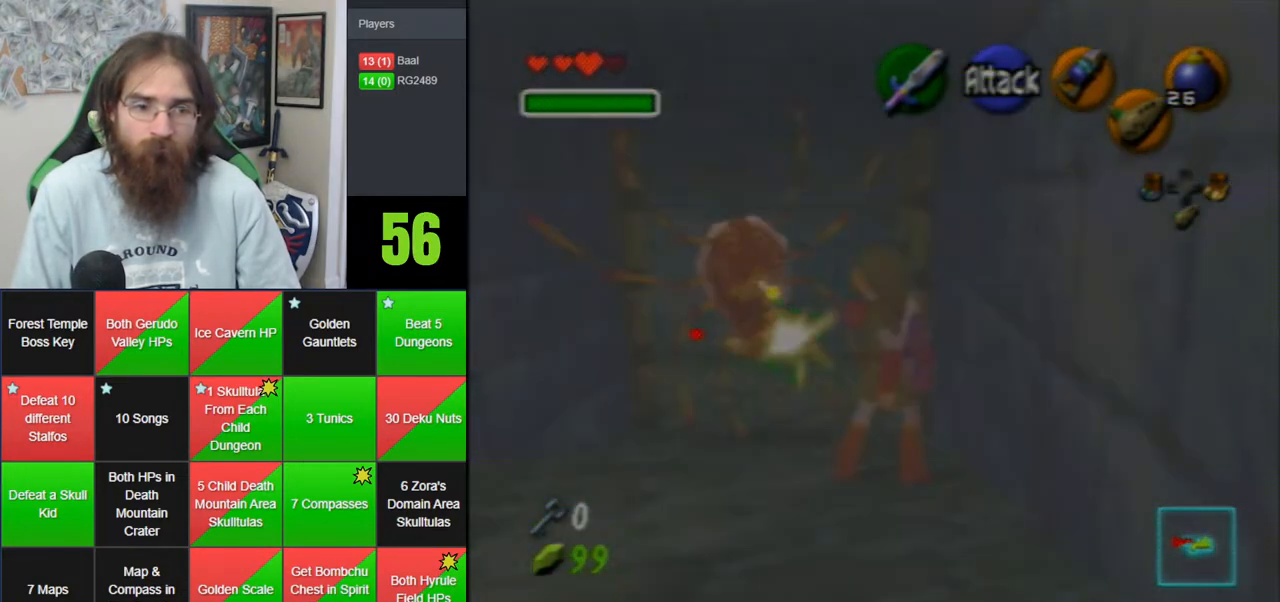
{"dt_ms": 500, "buttons": [], "left_stick": "up-left", "events": [[150, "left_stick", "up-left"], [200, "A", "down"], [467, "A", "up"]]}
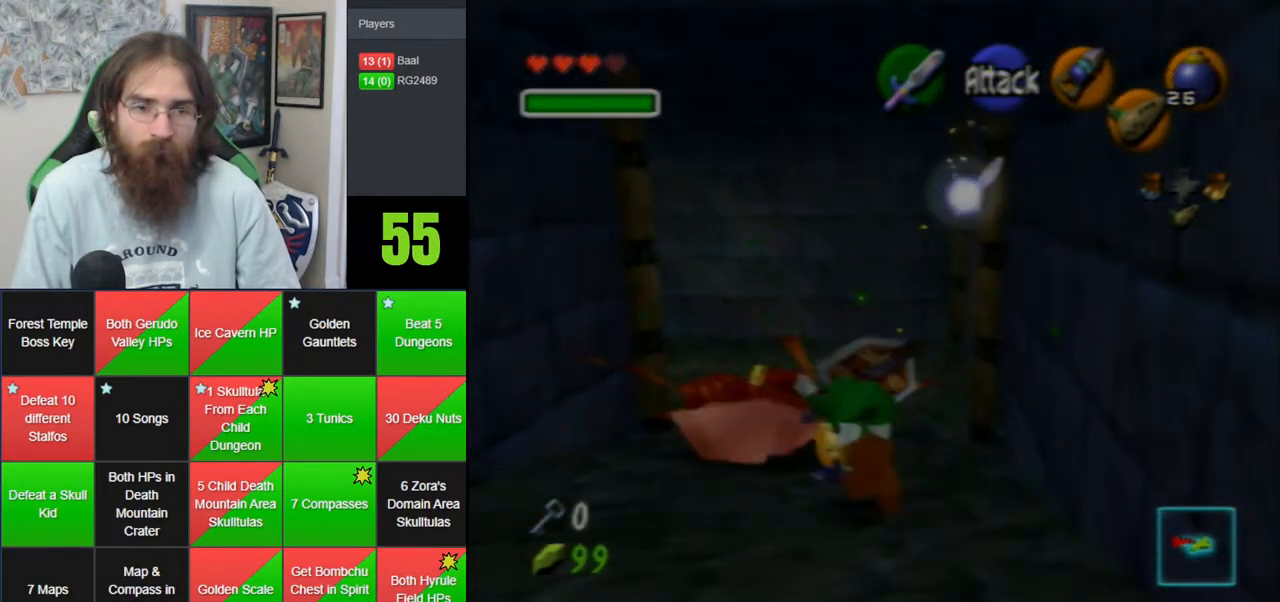
{"dt_ms": 500, "buttons": [], "left_stick": "up-left", "events": []}
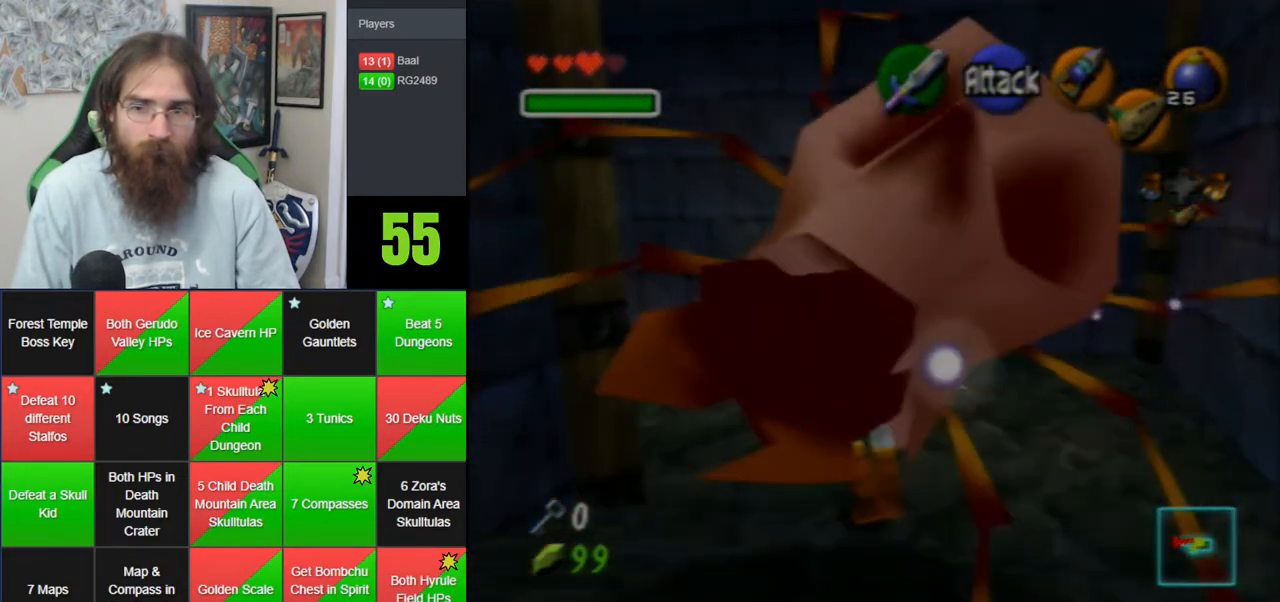
{"dt_ms": 500, "buttons": [], "left_stick": "up-left", "events": []}
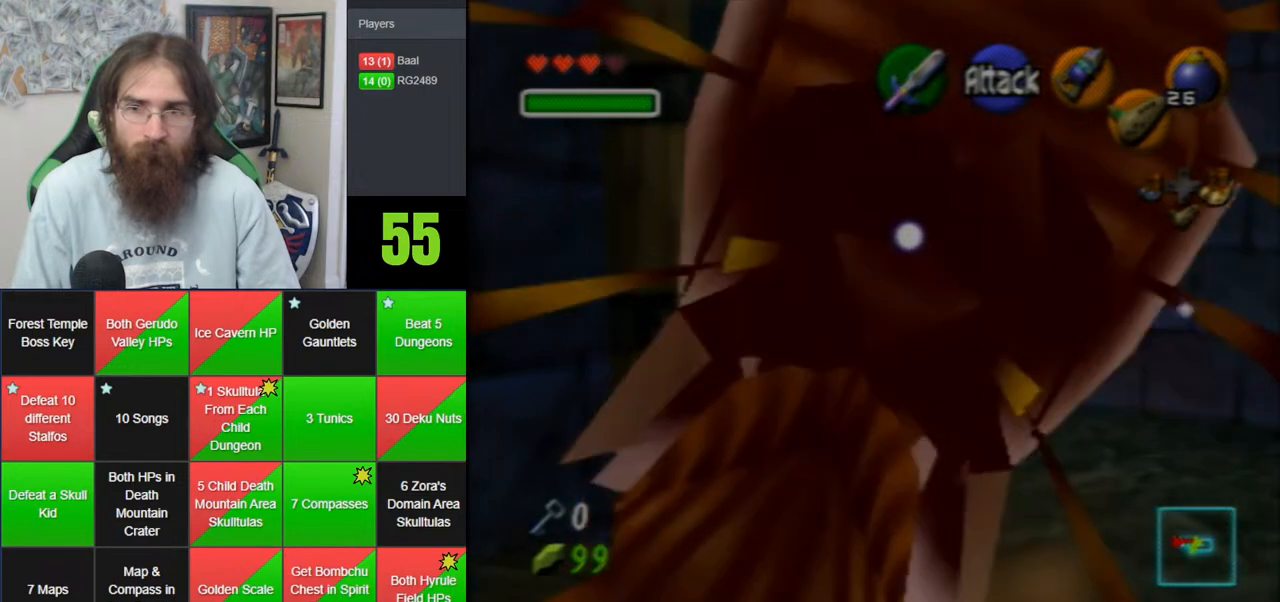
{"dt_ms": 500, "buttons": ["A"], "left_stick": "up-left", "events": [[117, "A", "down"]]}
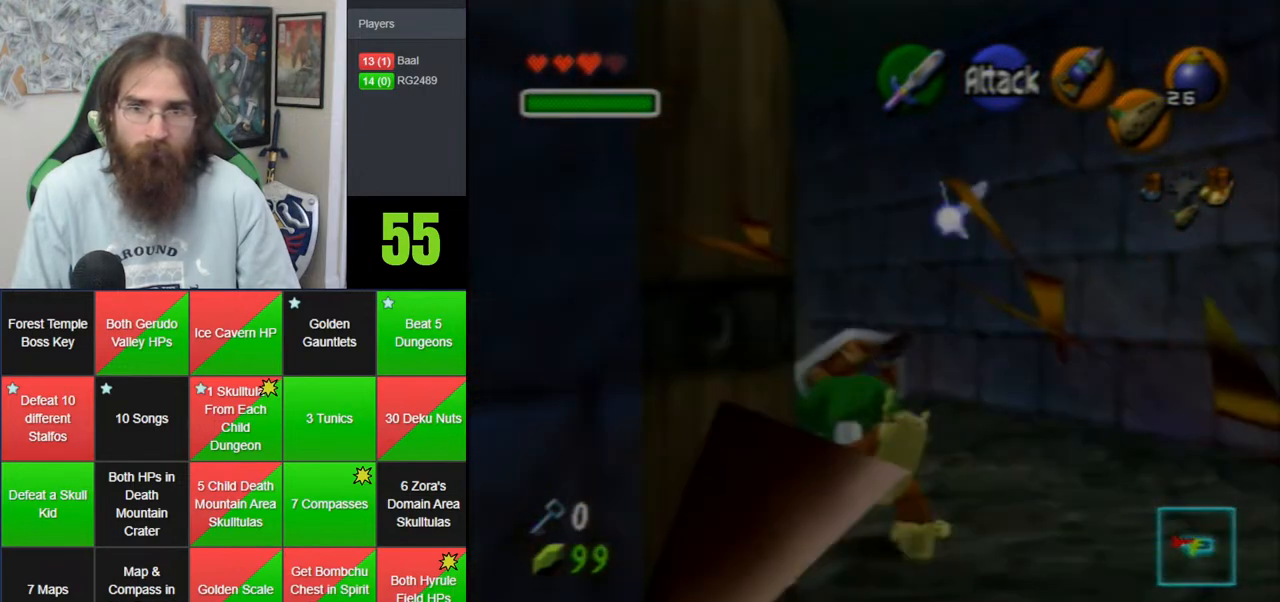
{"dt_ms": 500, "buttons": ["A"], "left_stick": "up-left", "events": [[117, "A", "up"], [400, "A", "down"]]}
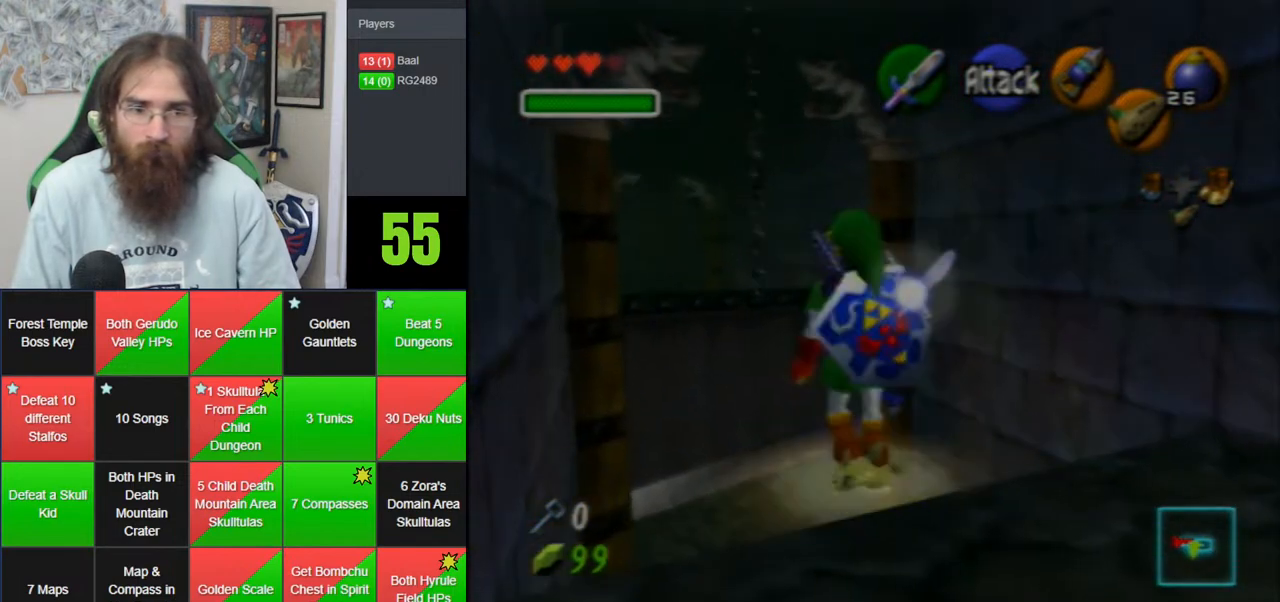
{"dt_ms": 500, "buttons": [], "left_stick": "up", "events": [[333, "left_stick", "up"], [367, "A", "up"]]}